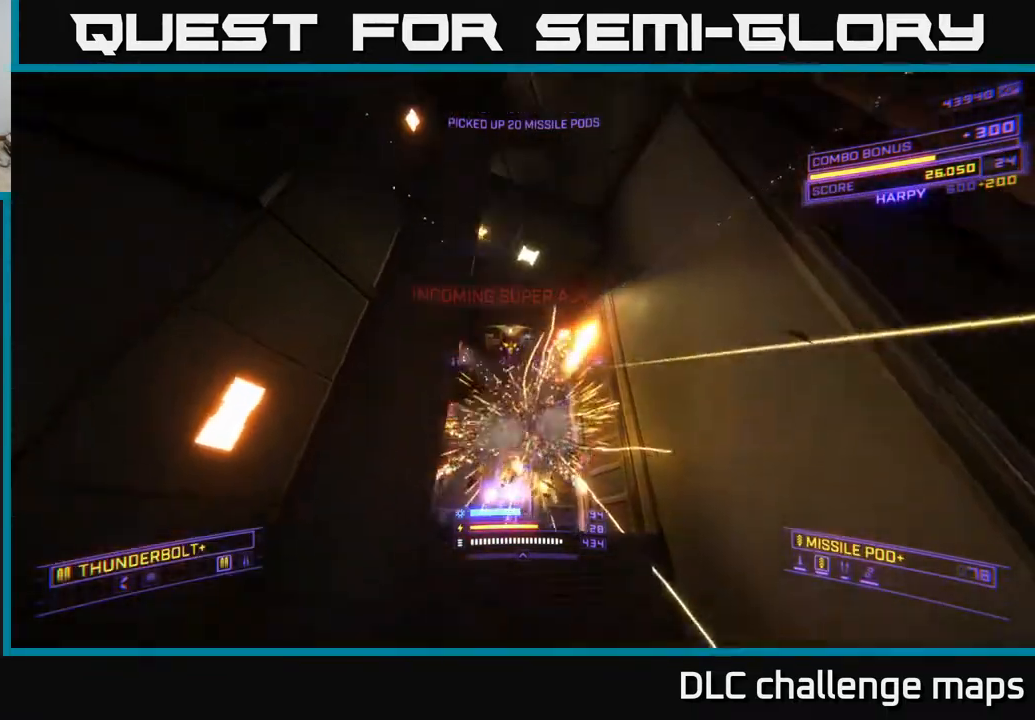
Gameplay with a controller (Xbox layout); each line is a JSON object with the inputs held at the frame after it. "events" lists button and stick changes between this image and that frame as [ms after this image, input, new state], when the widget could be followed in between.
{"buttons": ["A", "L2"], "left_stick": "right", "right_stick": "center", "events": [[17, "R2", "up"], [33, "left_stick", "right"], [67, "right_stick", "down"], [117, "L2", "down"], [217, "right_stick", "left"], [450, "right_stick", "center"]]}
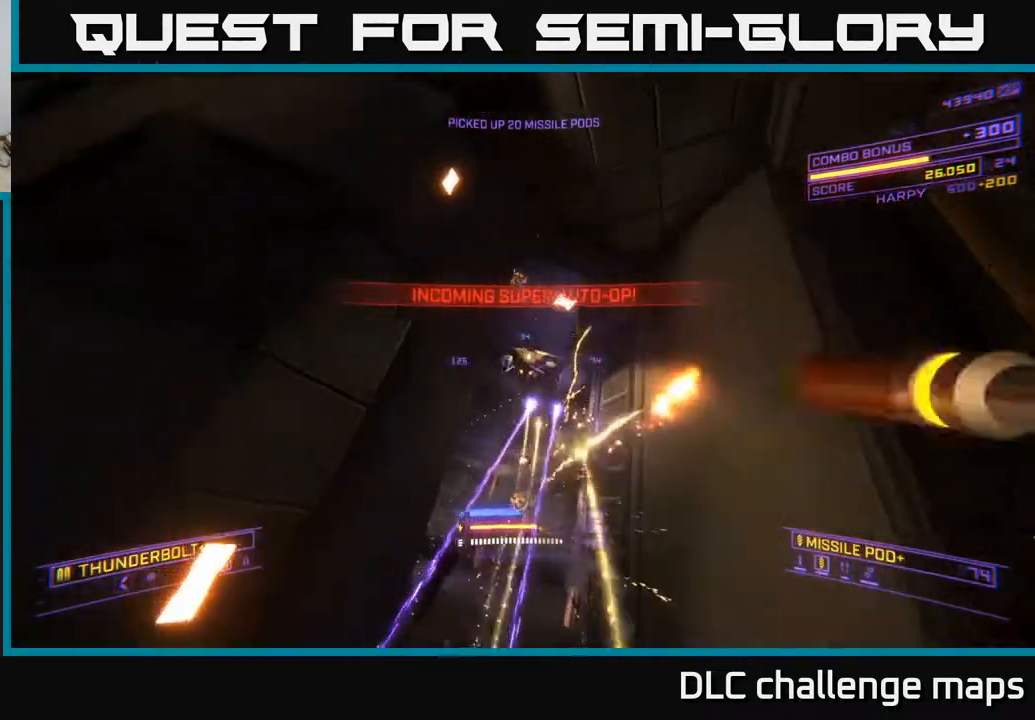
{"buttons": ["X"], "left_stick": "up-left", "right_stick": "center", "events": [[150, "right_stick", "down-right"], [233, "A", "up"], [250, "L2", "up"], [250, "left_stick", "up"], [333, "X", "down"], [333, "left_stick", "up-left"], [333, "right_stick", "center"], [350, "R2", "down"], [417, "R2", "up"]]}
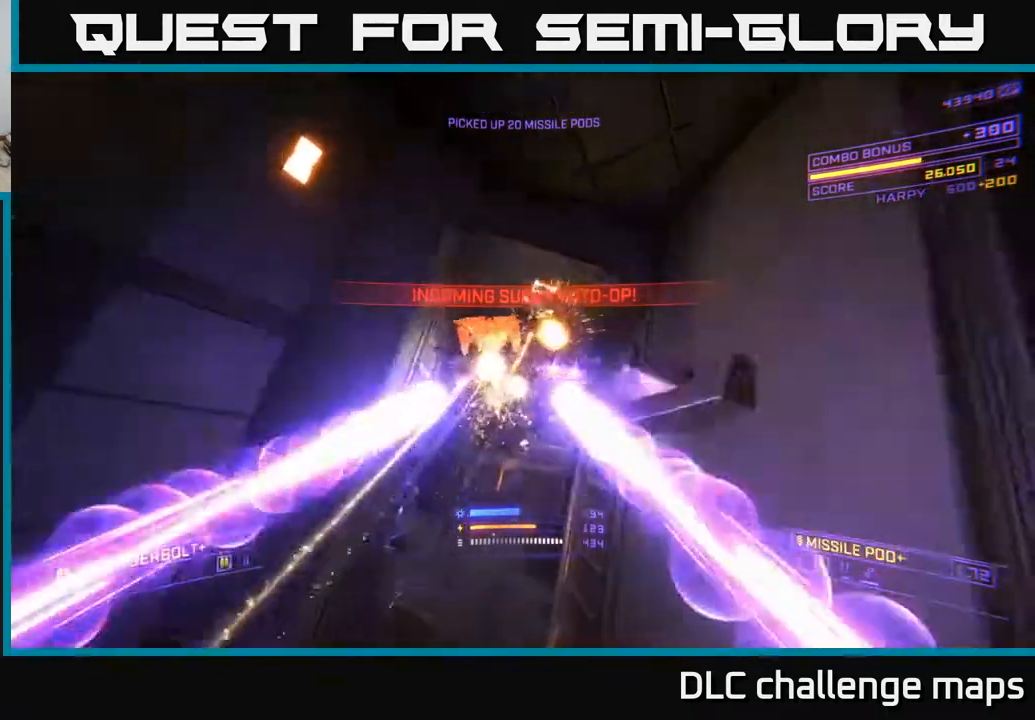
{"buttons": ["X"], "left_stick": "up", "right_stick": "up", "events": [[17, "right_stick", "up"], [117, "left_stick", "up"], [233, "right_stick", "center"], [333, "left_stick", "left"], [383, "right_stick", "up"], [483, "left_stick", "up"]]}
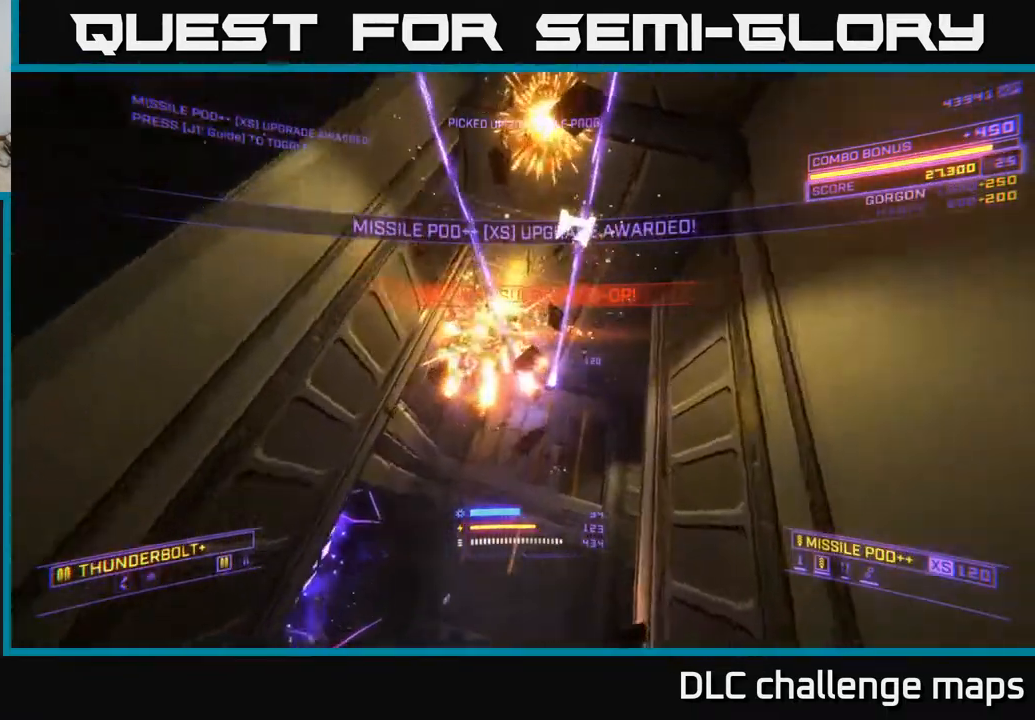
{"buttons": ["A"], "left_stick": "up", "right_stick": "down", "events": [[83, "right_stick", "center"], [100, "X", "up"], [133, "right_stick", "down"], [150, "A", "down"]]}
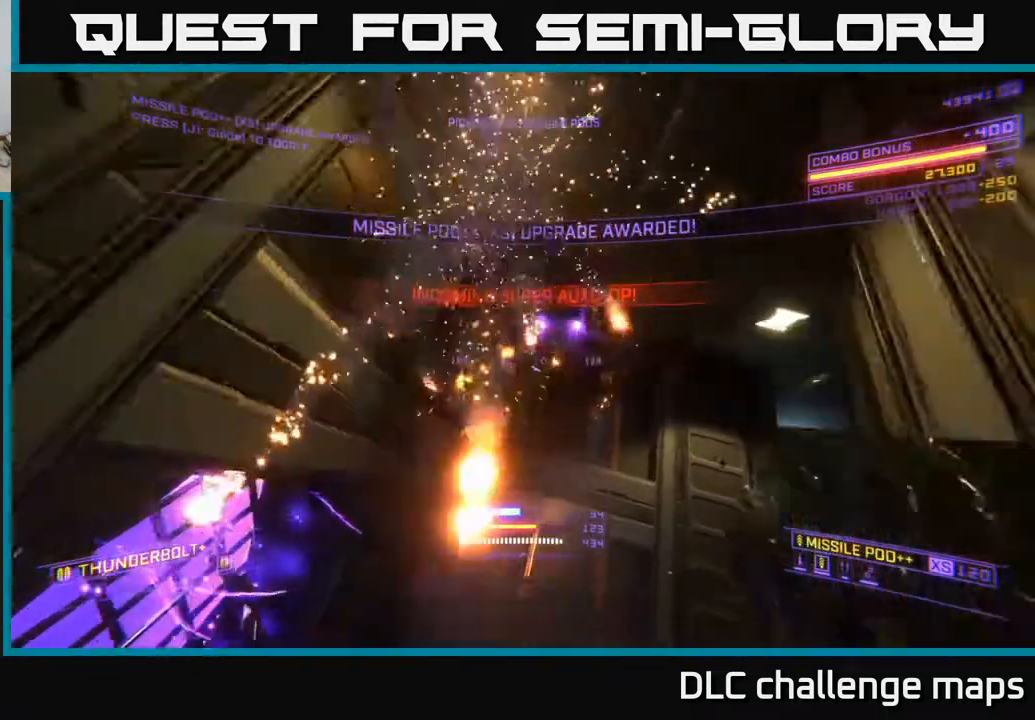
{"buttons": ["A"], "left_stick": "up", "right_stick": "center", "events": [[67, "left_stick", "up-left"], [67, "right_stick", "center"], [117, "A", "up"], [350, "A", "down"], [367, "left_stick", "up"]]}
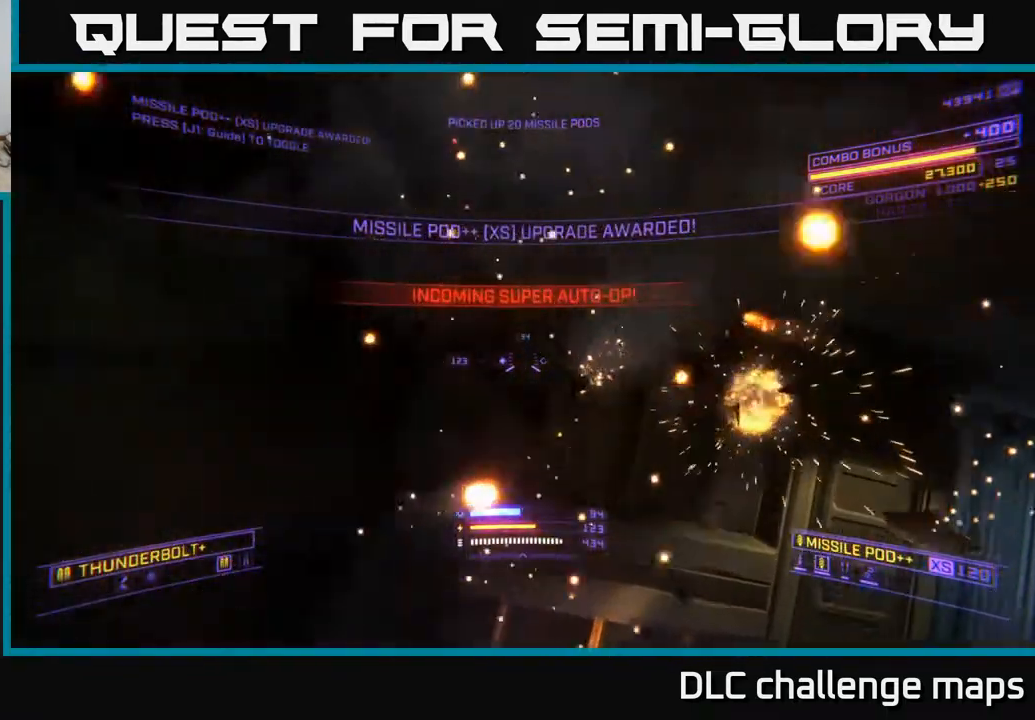
{"buttons": ["X"], "left_stick": "down-right", "right_stick": "left", "events": [[150, "A", "up"], [150, "left_stick", "right"], [167, "X", "down"], [250, "right_stick", "right"], [367, "right_stick", "down"], [467, "left_stick", "down-right"], [483, "right_stick", "left"]]}
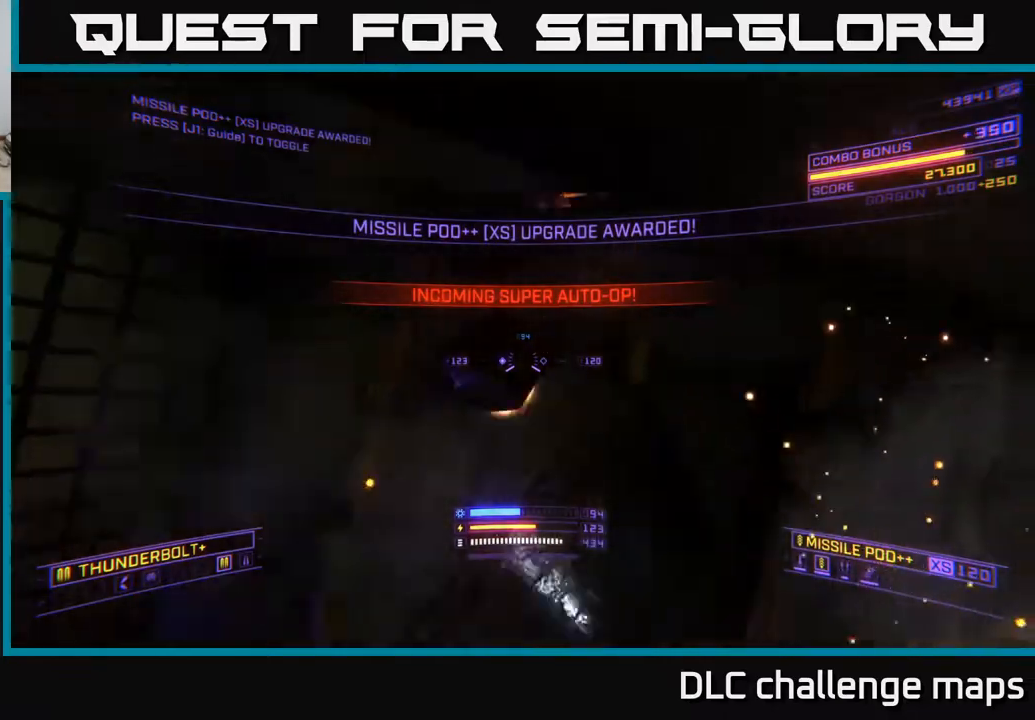
{"buttons": [], "left_stick": "down", "right_stick": "left", "events": [[183, "left_stick", "down"], [283, "X", "up"]]}
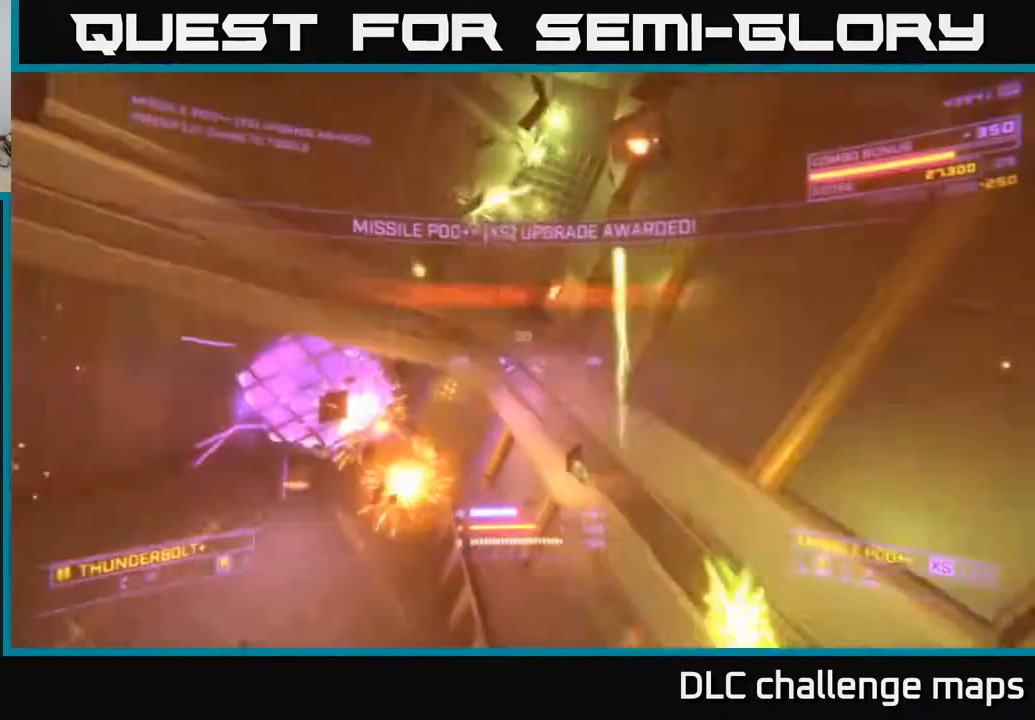
{"buttons": [], "left_stick": "down-right", "right_stick": "right", "events": [[100, "right_stick", "center"], [167, "left_stick", "down-right"], [267, "right_stick", "up-right"], [367, "right_stick", "right"]]}
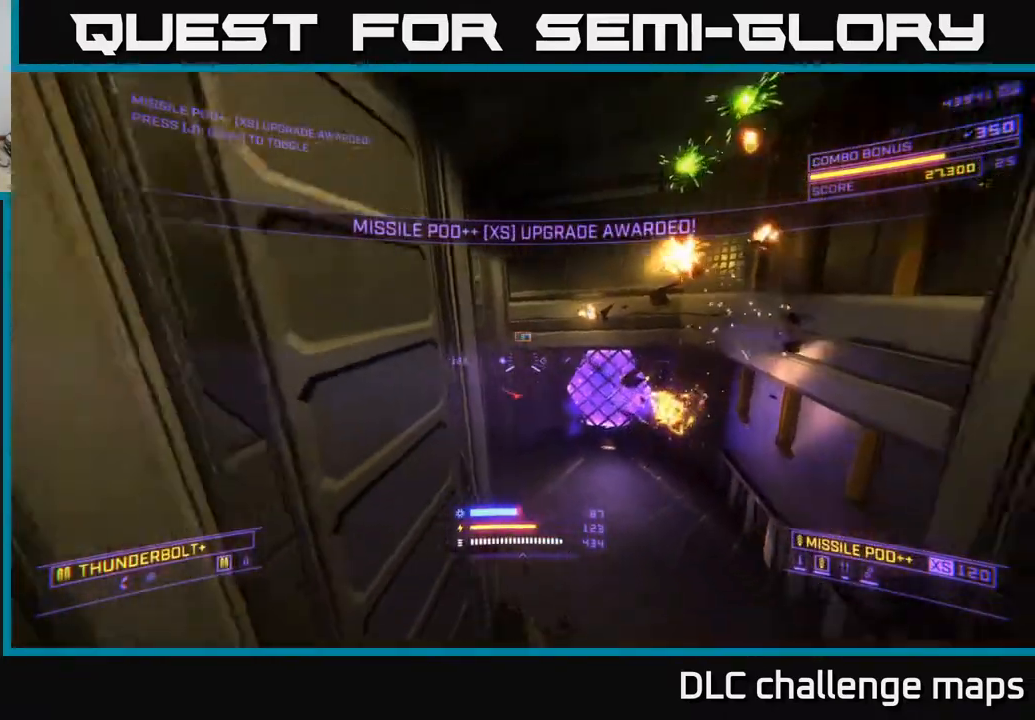
{"buttons": [], "left_stick": "down-right", "right_stick": "down-left", "events": [[100, "right_stick", "center"], [233, "right_stick", "up-left"], [250, "A", "down"], [383, "right_stick", "down-left"], [417, "A", "up"]]}
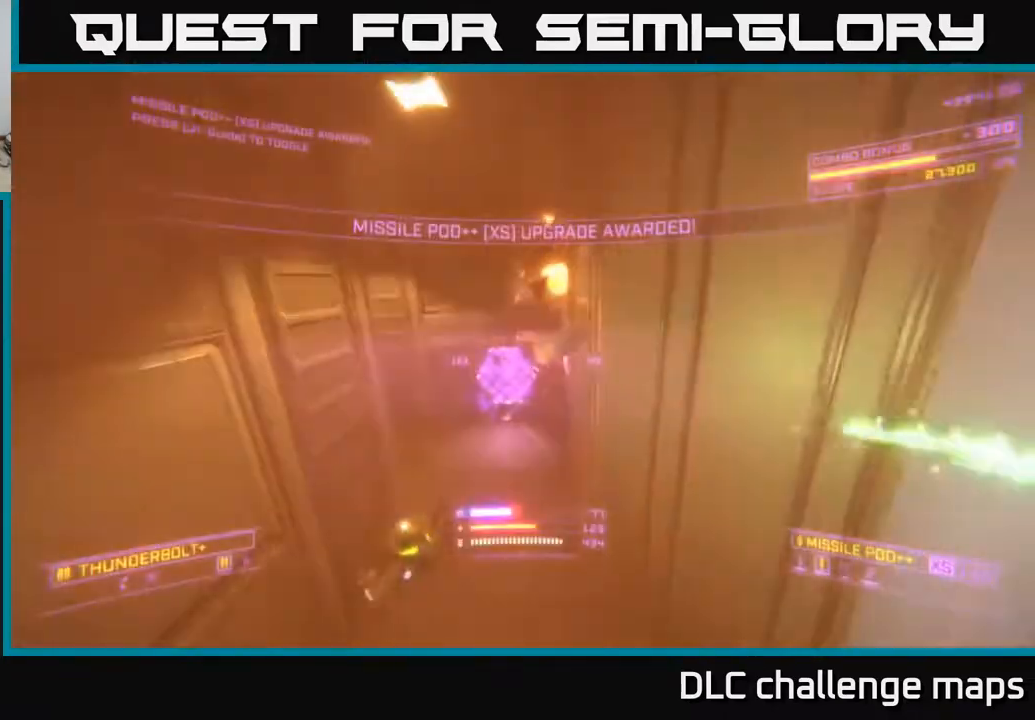
{"buttons": ["X", "L2"], "left_stick": "right", "right_stick": "up-left", "events": [[133, "X", "down"], [167, "right_stick", "left"], [200, "L2", "down"], [267, "left_stick", "right"], [317, "right_stick", "up"], [417, "right_stick", "center"], [483, "right_stick", "up-left"]]}
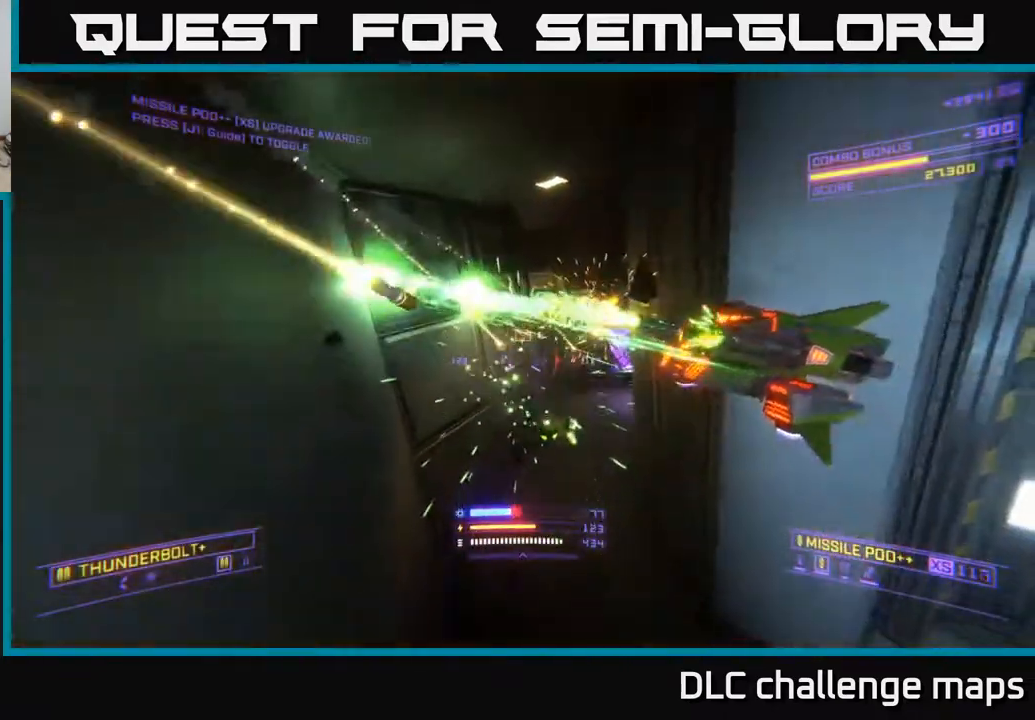
{"buttons": ["A", "R2"], "left_stick": "down", "right_stick": "up", "events": [[100, "right_stick", "left"], [250, "L2", "up"], [267, "X", "up"], [283, "right_stick", "up"], [467, "A", "down"], [483, "left_stick", "down"], [500, "R2", "down"]]}
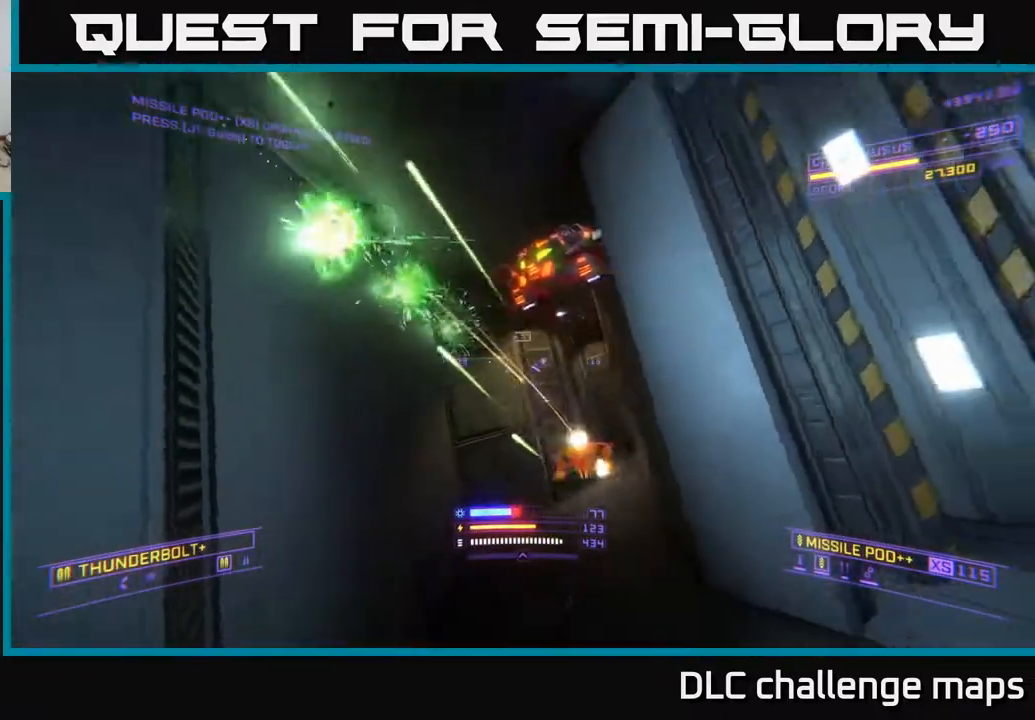
{"buttons": ["A"], "left_stick": "right", "right_stick": "center", "events": [[50, "right_stick", "up-left"], [150, "left_stick", "down-right"], [217, "R2", "up"], [250, "right_stick", "down"], [300, "left_stick", "right"], [433, "right_stick", "center"]]}
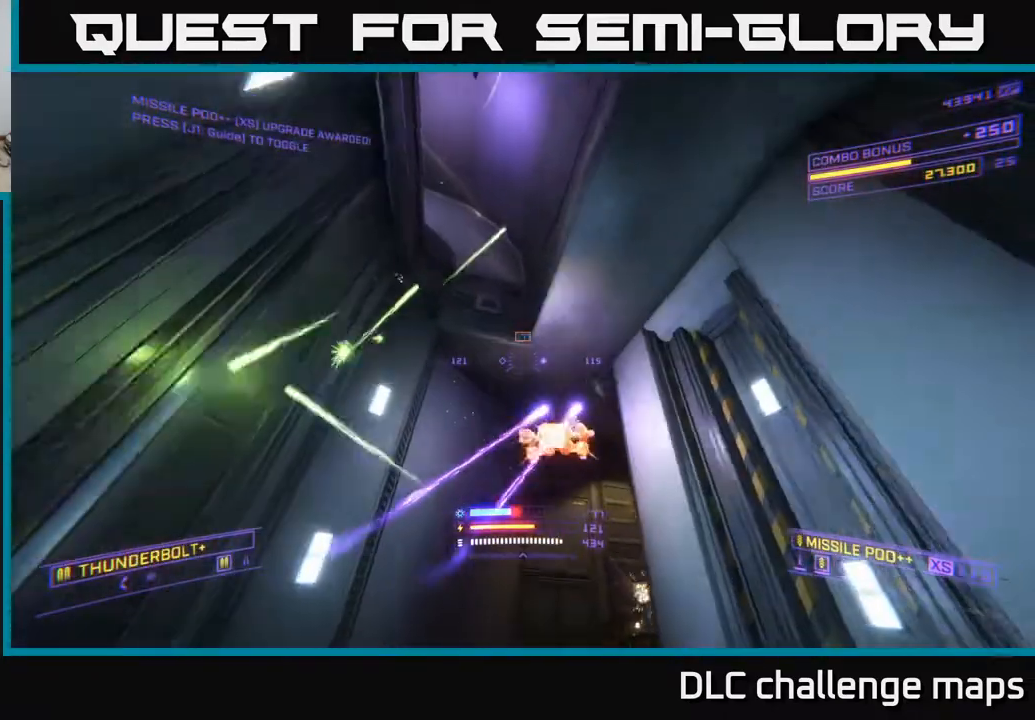
{"buttons": ["L2"], "left_stick": "right", "right_stick": "center", "events": [[17, "right_stick", "down"], [183, "left_stick", "down"], [200, "right_stick", "down-left"], [267, "left_stick", "down-right"], [300, "L2", "down"], [367, "right_stick", "center"], [400, "left_stick", "right"], [483, "A", "up"]]}
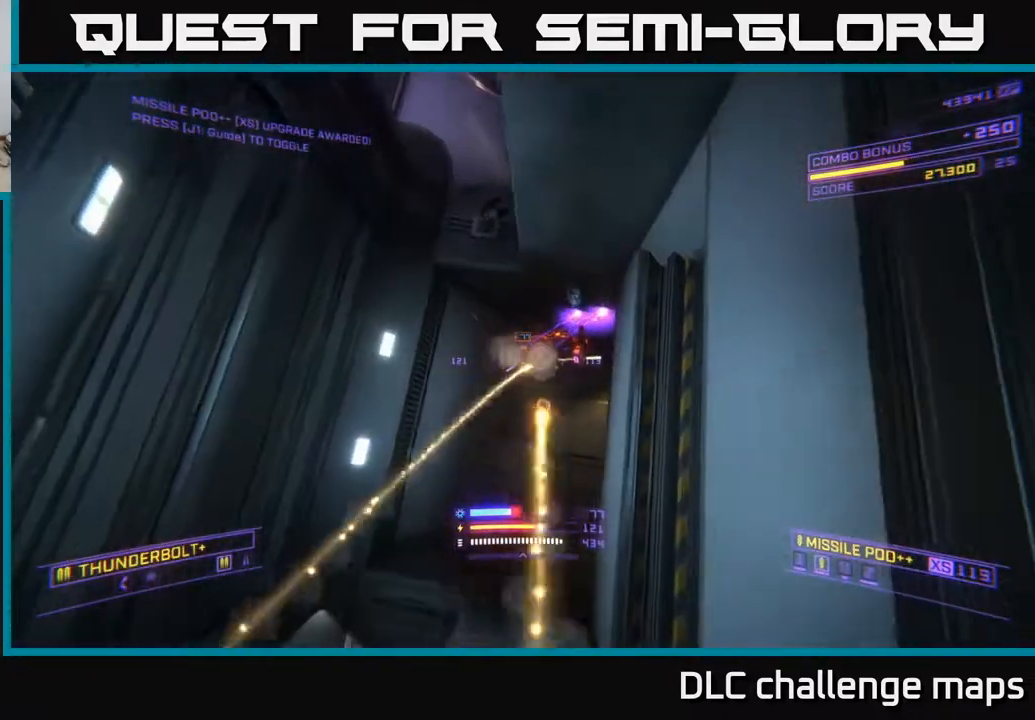
{"buttons": [], "left_stick": "left", "right_stick": "center", "events": [[150, "X", "down"], [333, "X", "up"], [350, "left_stick", "left"], [450, "L2", "up"]]}
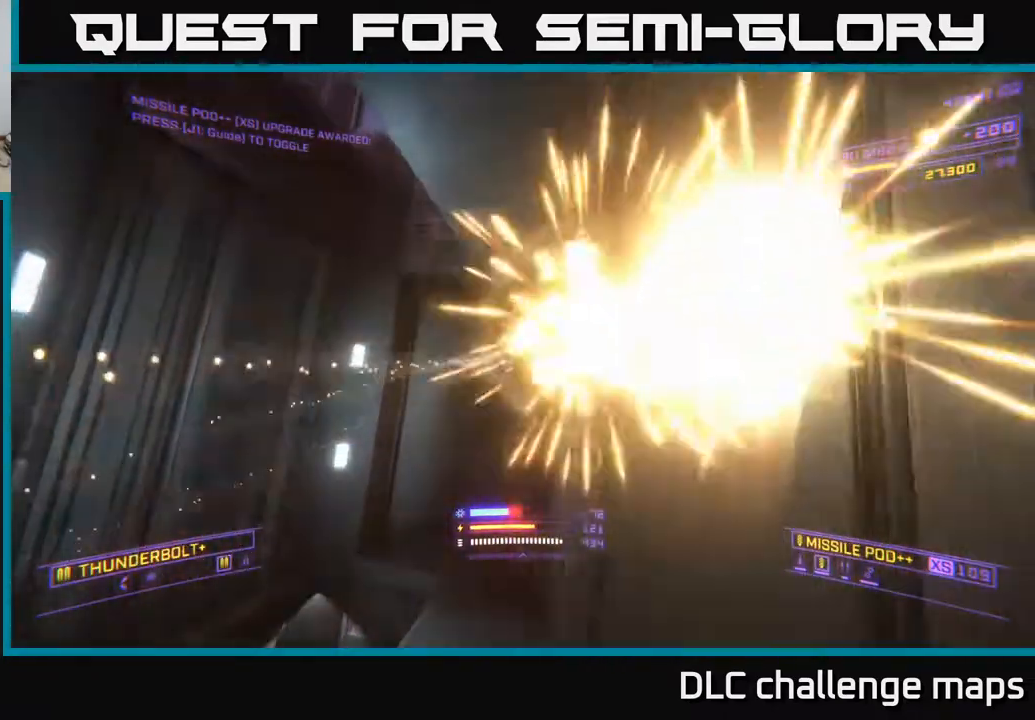
{"buttons": ["A"], "left_stick": "up-left", "right_stick": "up", "events": [[117, "right_stick", "right"], [167, "left_stick", "up-left"], [183, "right_stick", "up-right"], [283, "A", "down"], [400, "right_stick", "up"]]}
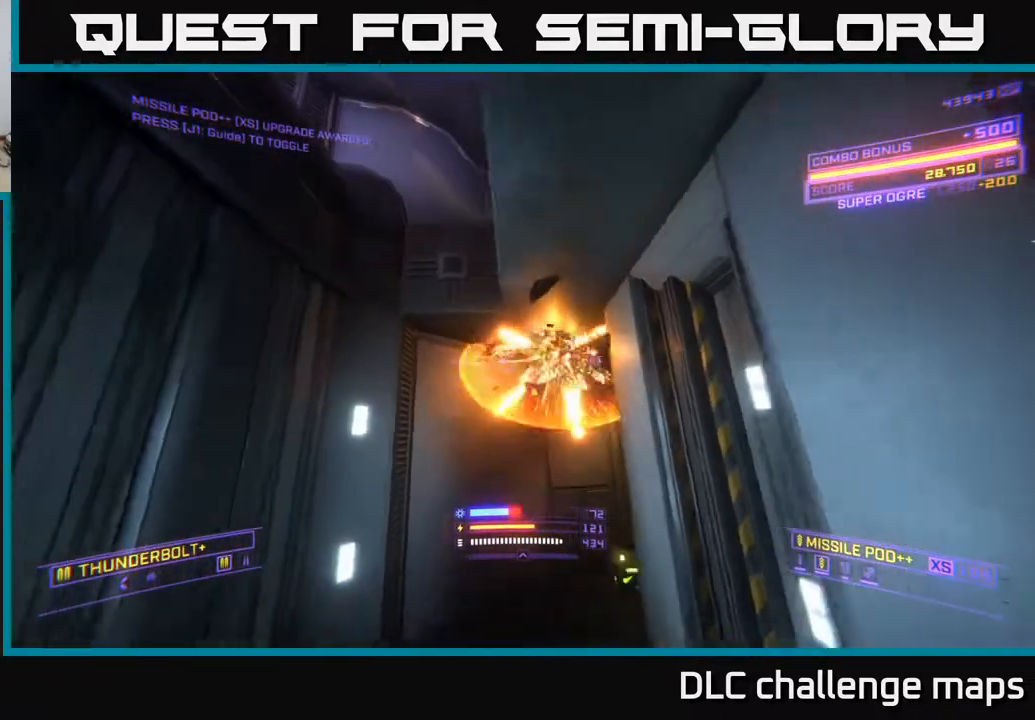
{"buttons": ["X"], "left_stick": "left", "right_stick": "down-right", "events": [[17, "A", "up"], [17, "left_stick", "up"], [33, "right_stick", "center"], [67, "X", "down"], [117, "left_stick", "up-right"], [133, "right_stick", "down"], [367, "left_stick", "up-left"], [433, "right_stick", "down-right"], [450, "left_stick", "left"]]}
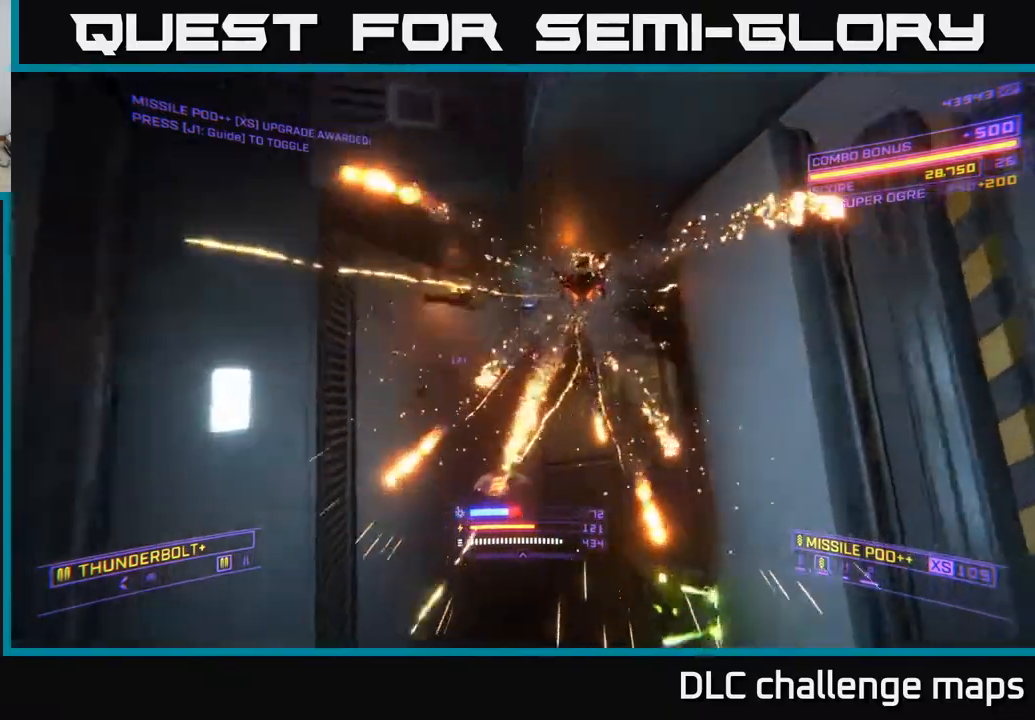
{"buttons": ["A"], "left_stick": "up-right", "right_stick": "left", "events": [[67, "left_stick", "down-left"], [100, "R2", "down"], [100, "right_stick", "right"], [283, "left_stick", "left"], [317, "X", "up"], [367, "right_stick", "down"], [417, "right_stick", "left"], [433, "A", "down"], [500, "R2", "up"], [500, "left_stick", "up-right"]]}
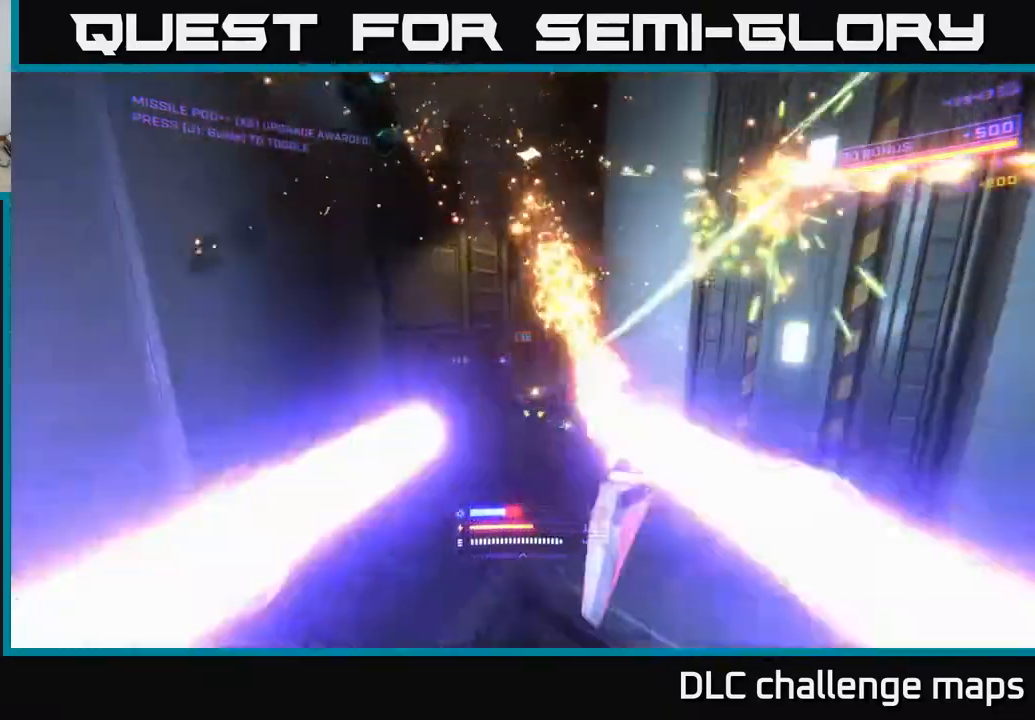
{"buttons": ["X", "R2"], "left_stick": "up", "right_stick": "down", "events": [[67, "right_stick", "center"], [233, "right_stick", "up-right"], [267, "A", "up"], [317, "left_stick", "up"], [350, "right_stick", "down"], [417, "R2", "down"], [433, "X", "down"]]}
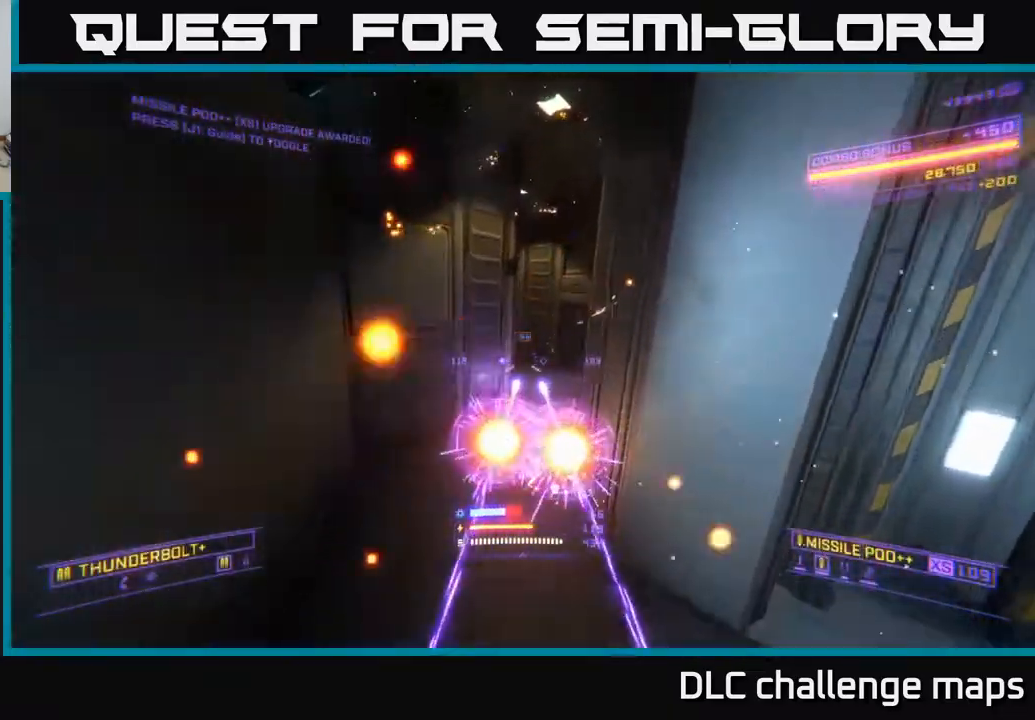
{"buttons": [], "left_stick": "up-left", "right_stick": "up", "events": [[150, "right_stick", "right"], [300, "R2", "up"], [317, "right_stick", "center"], [333, "left_stick", "left"], [433, "X", "up"], [450, "right_stick", "up"], [500, "left_stick", "up-left"]]}
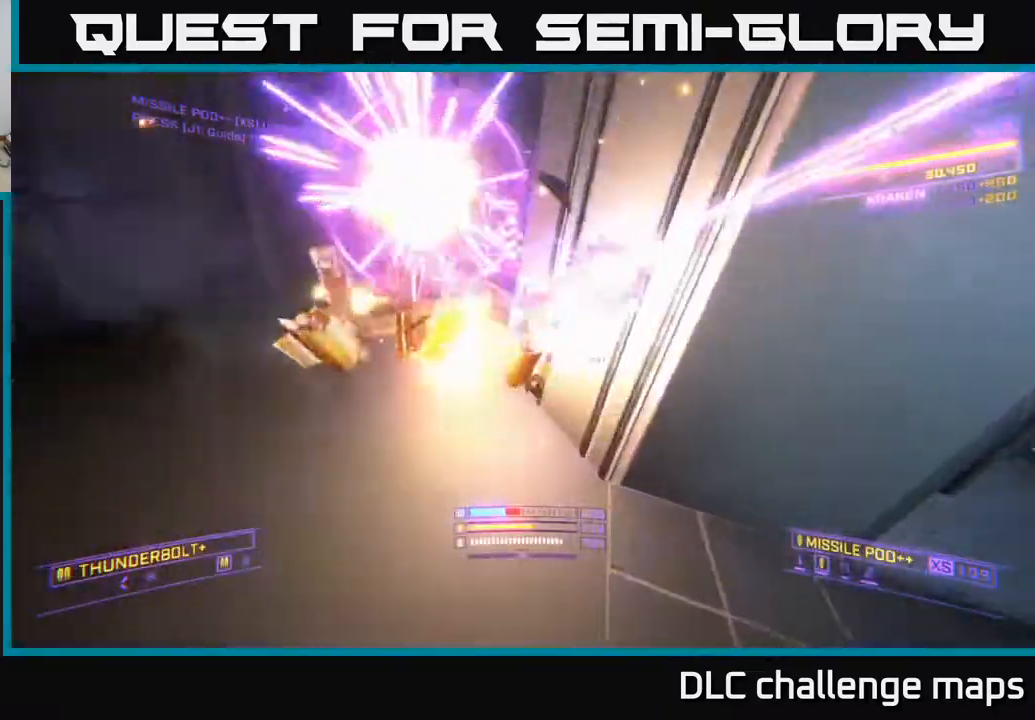
{"buttons": [], "left_stick": "up-right", "right_stick": "down-right", "events": [[117, "left_stick", "center"], [200, "A", "down"], [267, "left_stick", "up-left"], [300, "right_stick", "center"], [433, "left_stick", "up-right"], [483, "A", "up"], [483, "right_stick", "down-right"]]}
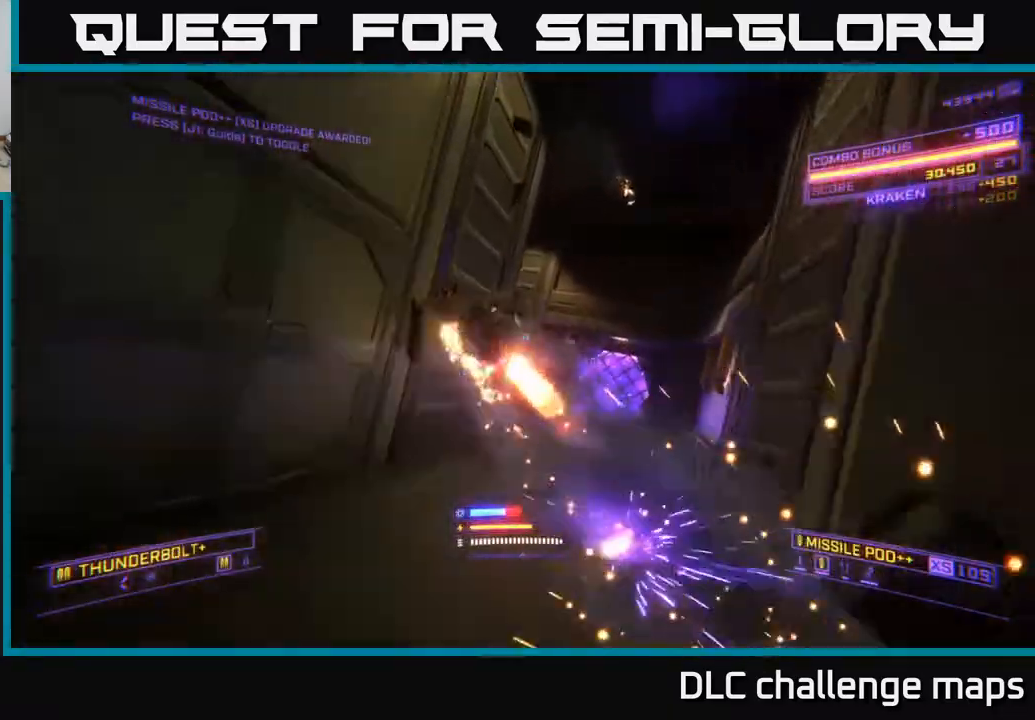
{"buttons": ["A"], "left_stick": "up-right", "right_stick": "up-right", "events": [[17, "R2", "down"], [67, "left_stick", "down-left"], [100, "R2", "up"], [133, "right_stick", "center"], [217, "left_stick", "up-right"], [250, "X", "down"], [383, "right_stick", "up-right"], [483, "A", "down"], [483, "X", "up"]]}
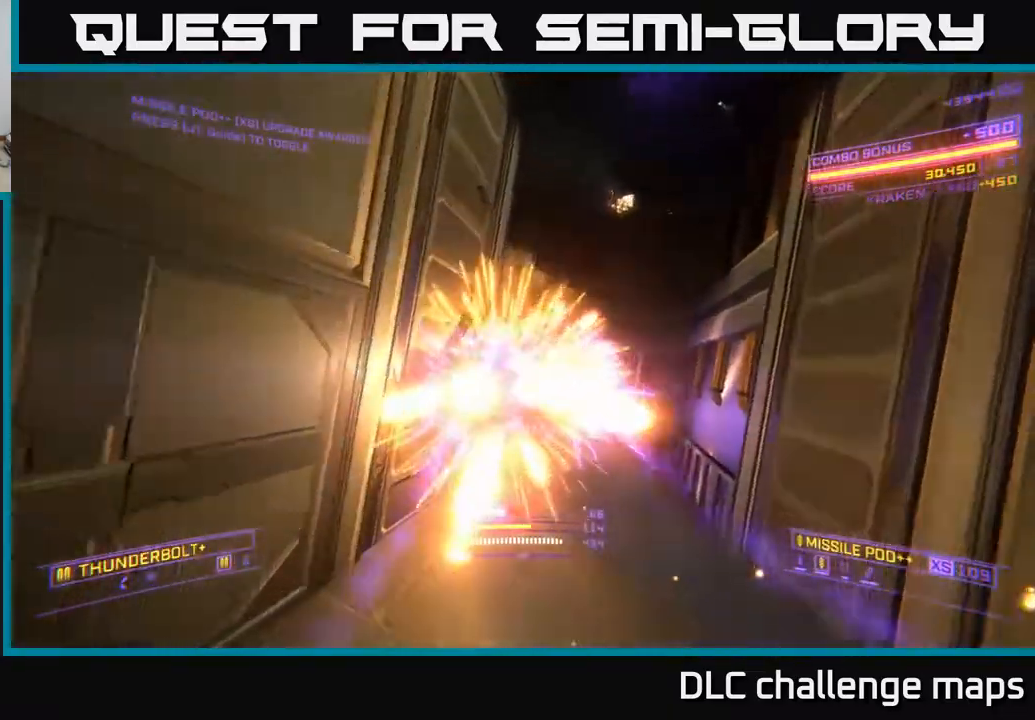
{"buttons": ["A"], "left_stick": "up-right", "right_stick": "left", "events": [[83, "right_stick", "center"], [133, "left_stick", "up"], [417, "left_stick", "up-right"], [450, "right_stick", "left"]]}
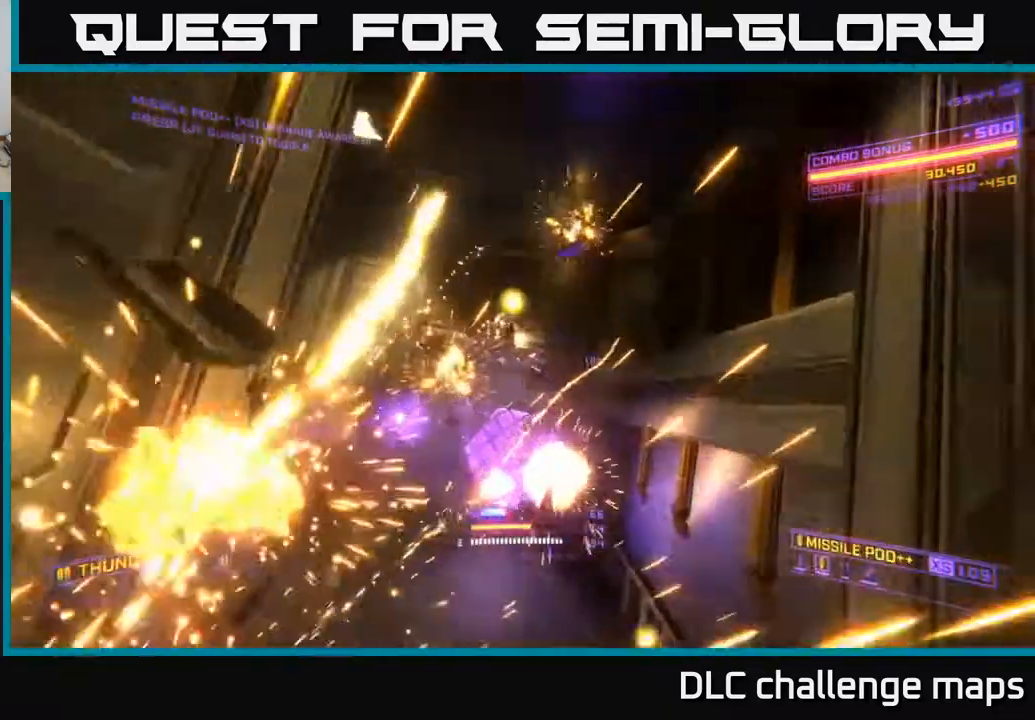
{"buttons": [], "left_stick": "up", "right_stick": "left", "events": [[67, "A", "up"], [150, "X", "down"], [267, "right_stick", "up"], [317, "right_stick", "center"], [367, "X", "up"], [383, "right_stick", "left"], [450, "left_stick", "up"]]}
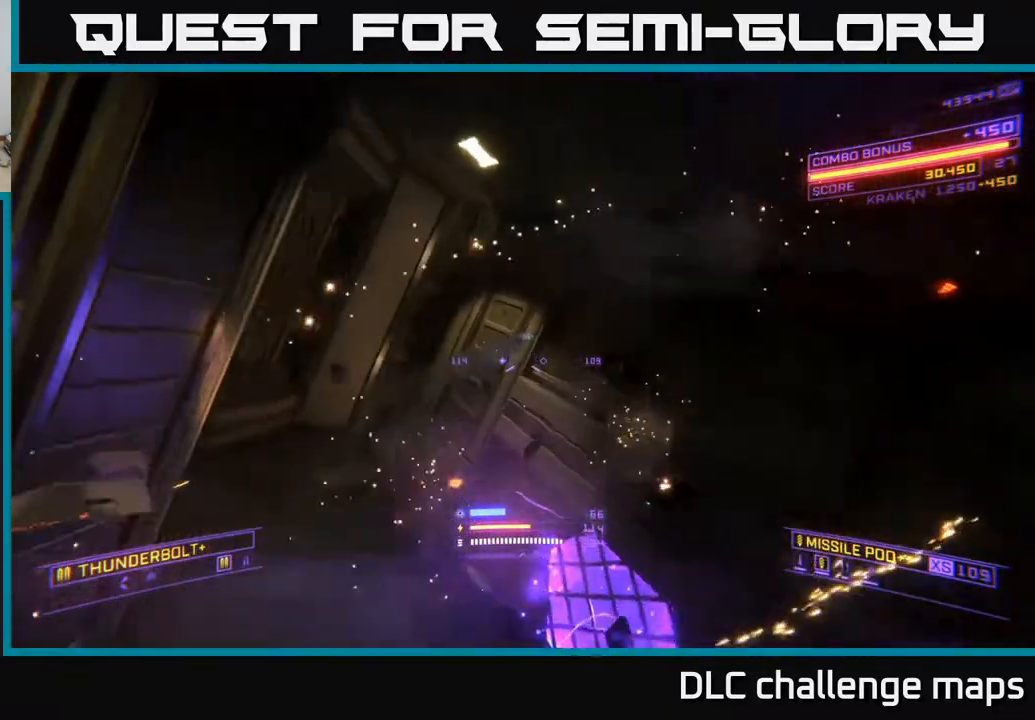
{"buttons": [], "left_stick": "up-left", "right_stick": "up-right", "events": [[133, "A", "down"], [183, "right_stick", "center"], [233, "left_stick", "up-left"], [267, "A", "up"], [450, "right_stick", "up-right"]]}
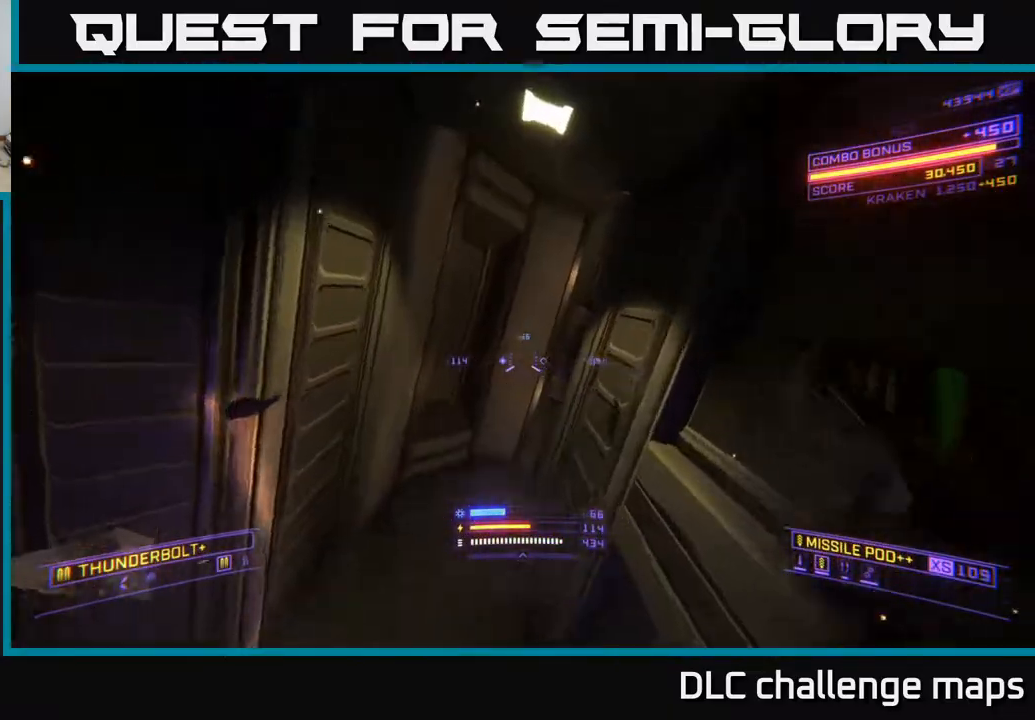
{"buttons": [], "left_stick": "up", "right_stick": "right", "events": [[83, "right_stick", "right"], [167, "R3", "down"], [217, "left_stick", "up"], [283, "R3", "up"]]}
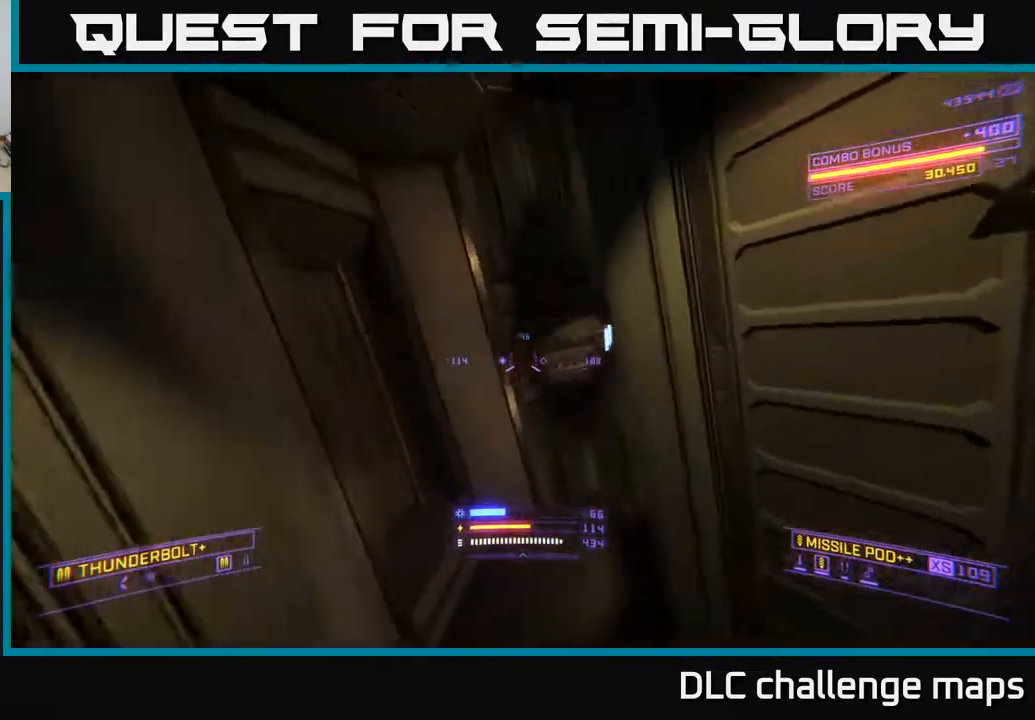
{"buttons": [], "left_stick": "down-left", "right_stick": "up-right", "events": [[33, "X", "down"], [50, "right_stick", "center"], [167, "right_stick", "up-right"], [183, "X", "up"], [200, "R2", "down"], [233, "left_stick", "center"], [283, "left_stick", "down-left"], [300, "R2", "up"]]}
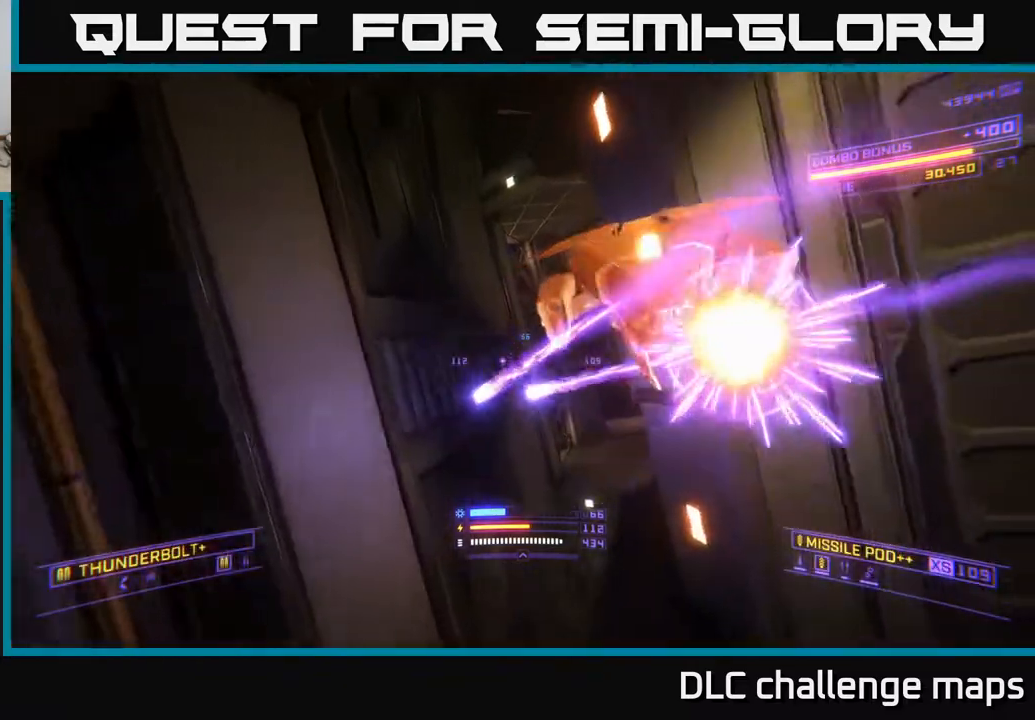
{"buttons": ["A"], "left_stick": "down-right", "right_stick": "left", "events": [[100, "left_stick", "down-right"], [100, "right_stick", "center"], [167, "right_stick", "down"], [200, "left_stick", "right"], [250, "right_stick", "center"], [300, "R2", "down"], [300, "right_stick", "up"], [367, "R2", "up"], [383, "left_stick", "down-right"], [400, "A", "down"], [400, "right_stick", "left"]]}
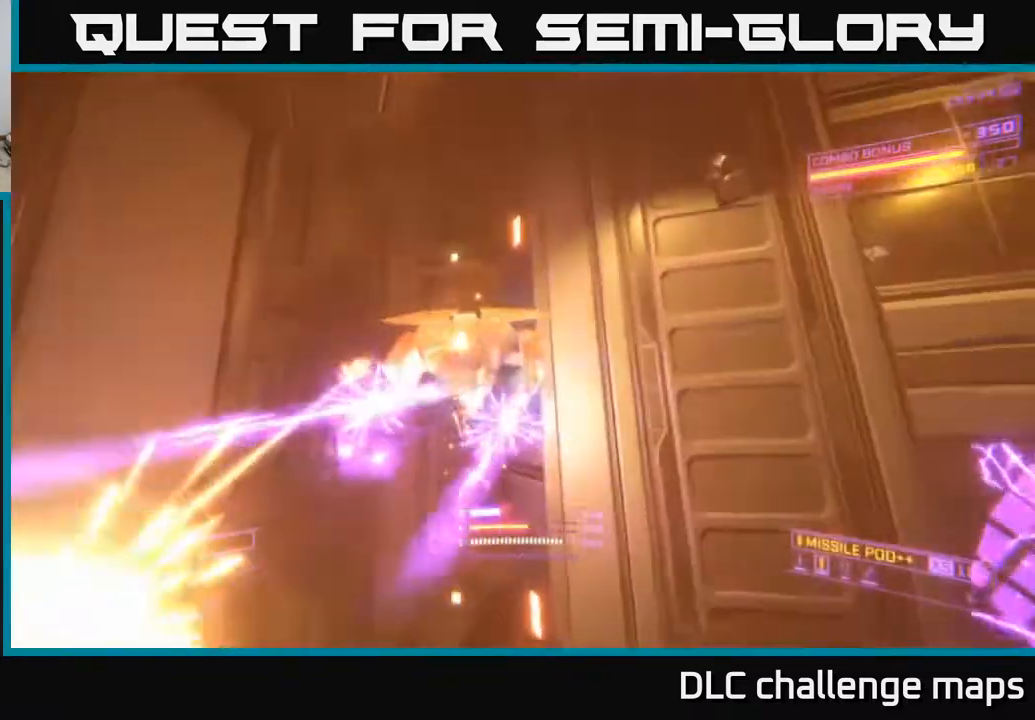
{"buttons": ["L2"], "left_stick": "down-right", "right_stick": "center", "events": [[83, "right_stick", "down-left"], [100, "A", "up"], [233, "L2", "down"], [300, "right_stick", "center"], [333, "L2", "up"], [500, "L2", "down"]]}
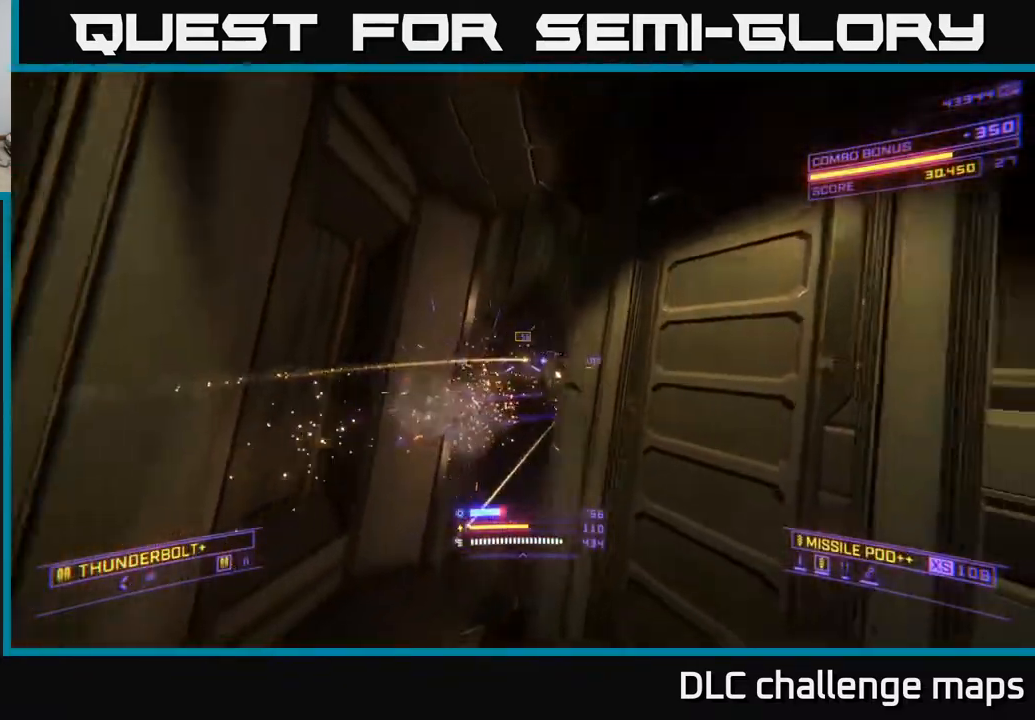
{"buttons": [], "left_stick": "up-left", "right_stick": "center", "events": [[67, "left_stick", "up-right"], [100, "right_stick", "down"], [117, "L2", "up"], [133, "left_stick", "up-left"], [417, "right_stick", "center"]]}
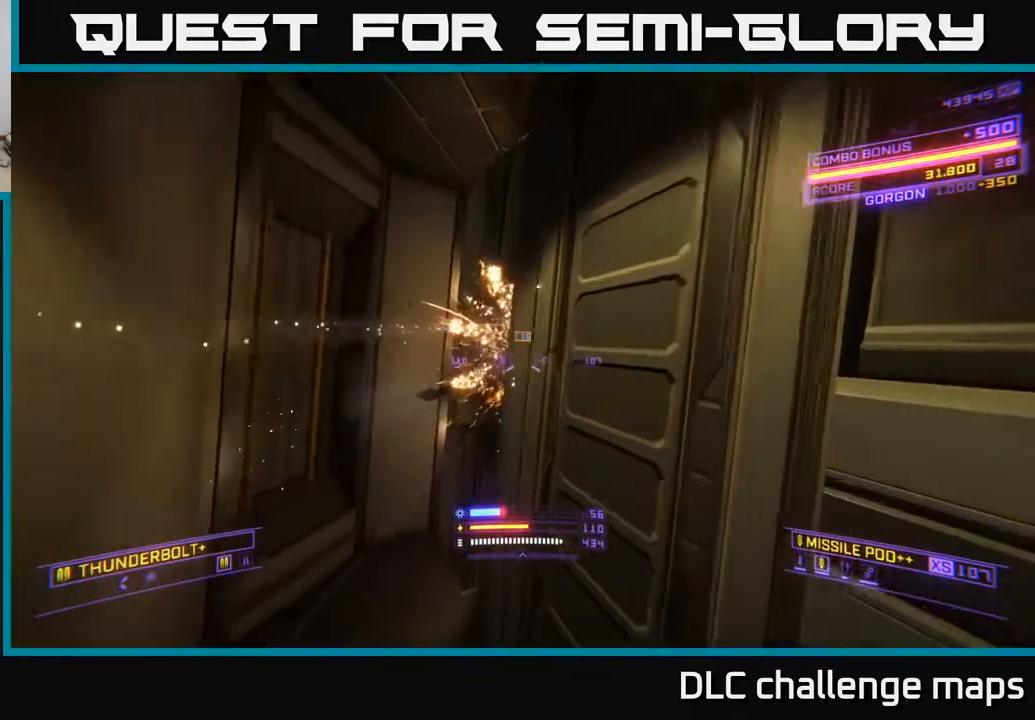
{"buttons": ["L1"], "left_stick": "up", "right_stick": "right", "events": [[100, "L1", "down"], [100, "right_stick", "up-right"], [233, "X", "down"], [267, "right_stick", "right"], [400, "X", "up"], [483, "left_stick", "up"]]}